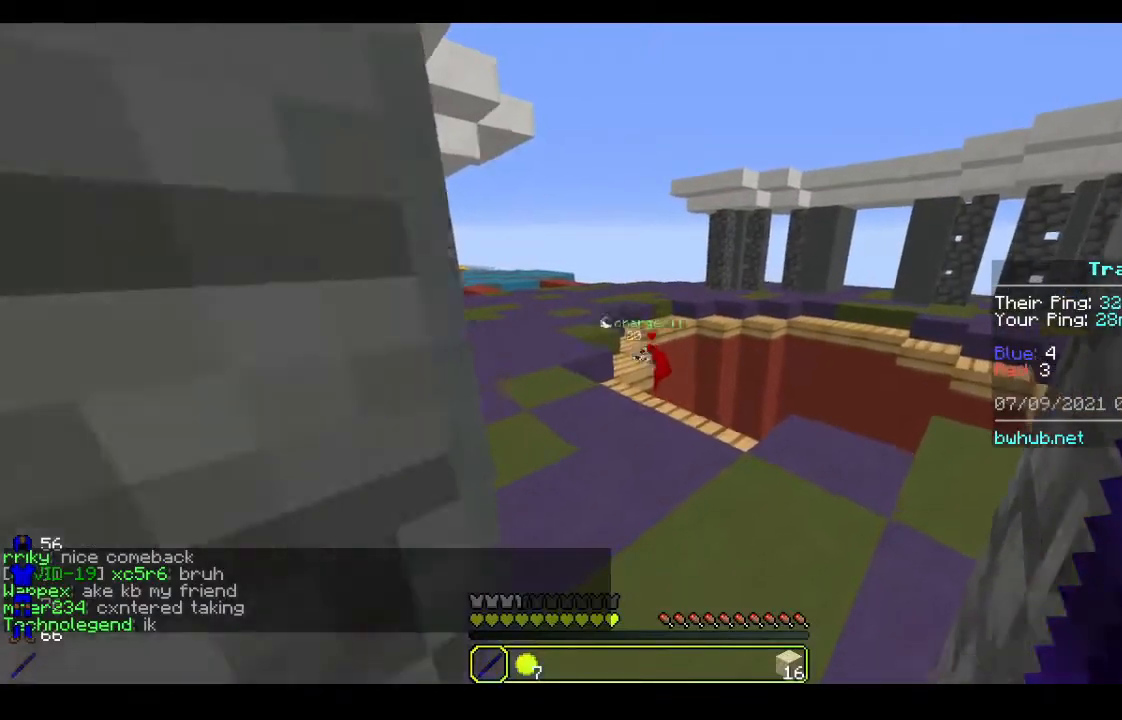
Gameplay with keyboard and mouse; each line is a JSON object with the keys and mouse buttons held at the frame after it. "events" lists presses ("down") and releases ("up") of "a", "d", "s", "w", "mouse_left" and "mouse_right" between this image and that frame as [ms after this image, input, new state], when the widget could be followed in between. "mouse_left", "mouse_right" = the "left", "right" buttons of the "mouse" list. No other keys are recorded. Fast repeated clicks can show as one long hold. Mouse movement is not recorded.
{"keys": ["a", "w"], "mouse": [], "events": [[500, "w", "down"]]}
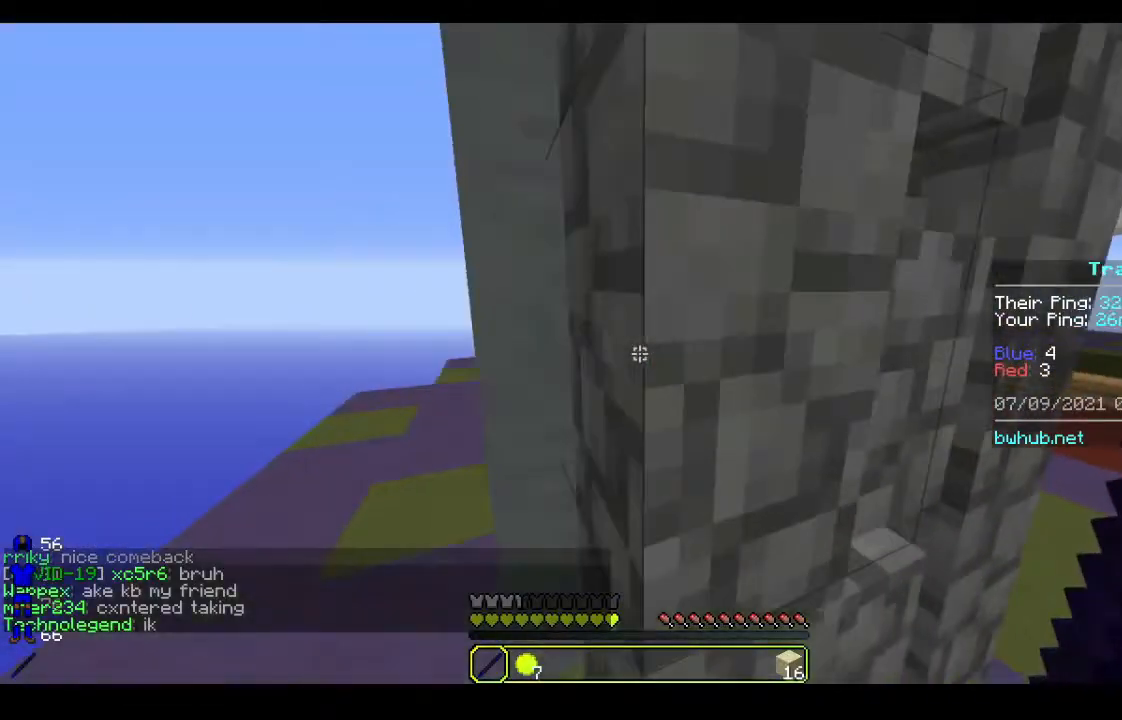
{"keys": ["a", "w"], "mouse": [], "events": [[200, "a", "up"], [400, "a", "down"]]}
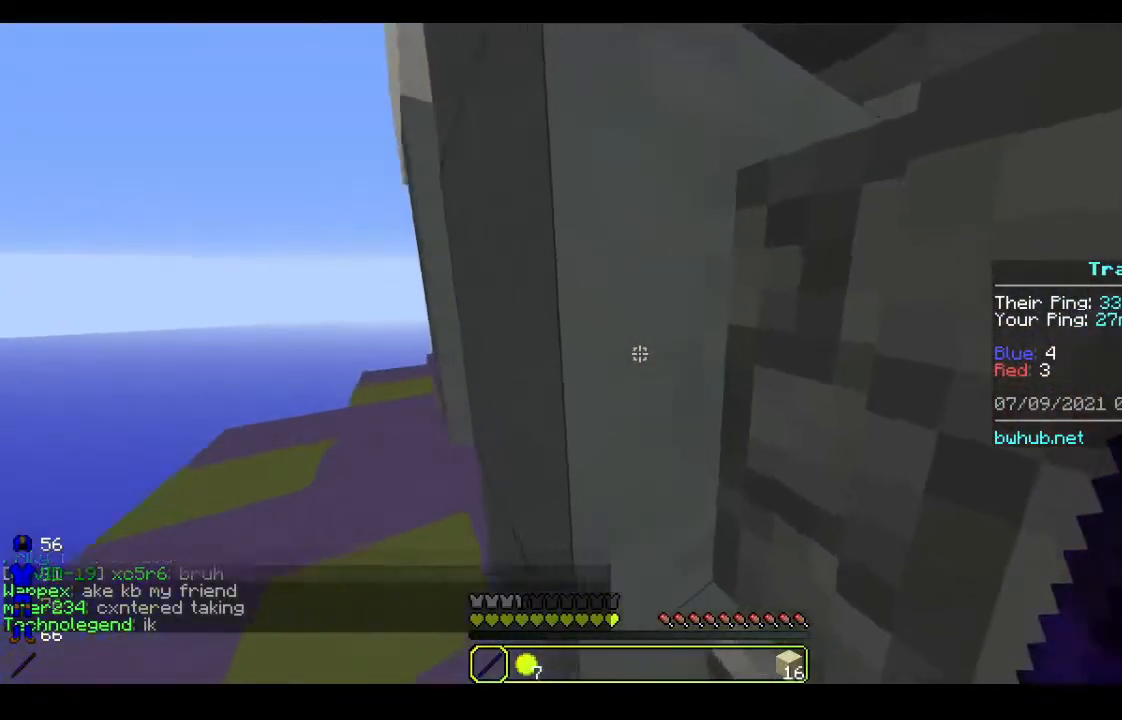
{"keys": ["a", "w"], "mouse": [], "events": [[167, "w", "up"], [300, "s", "down"], [467, "s", "up"], [500, "w", "down"]]}
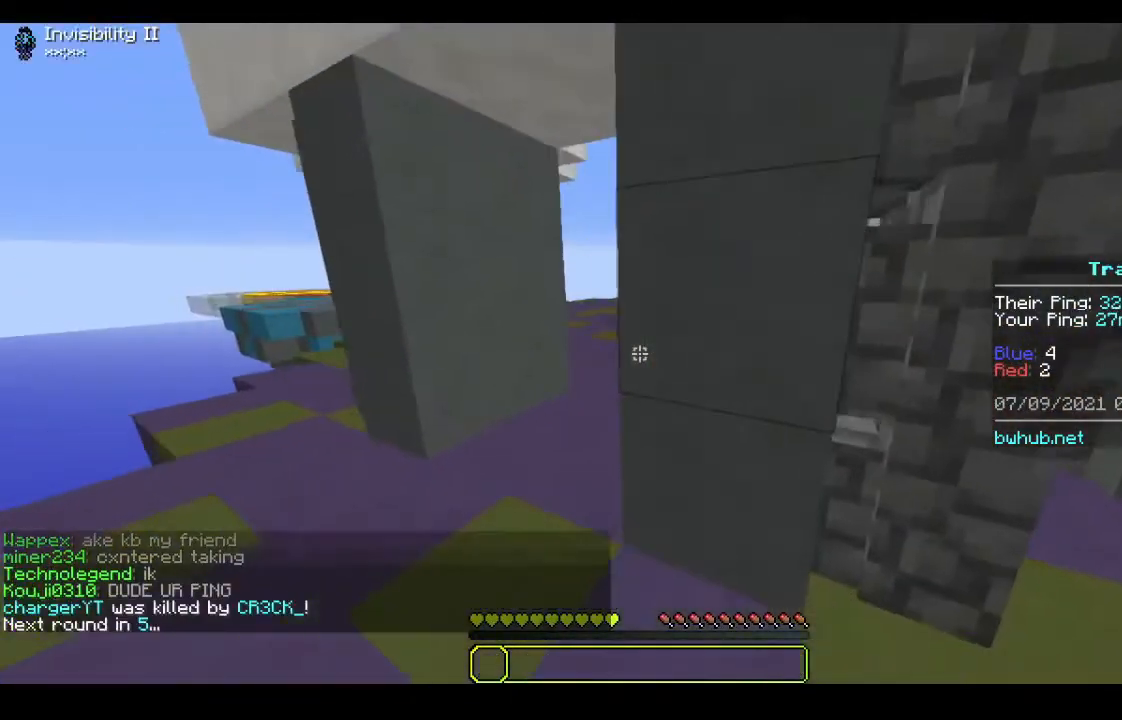
{"keys": ["w"], "mouse": [], "events": [[267, "a", "up"]]}
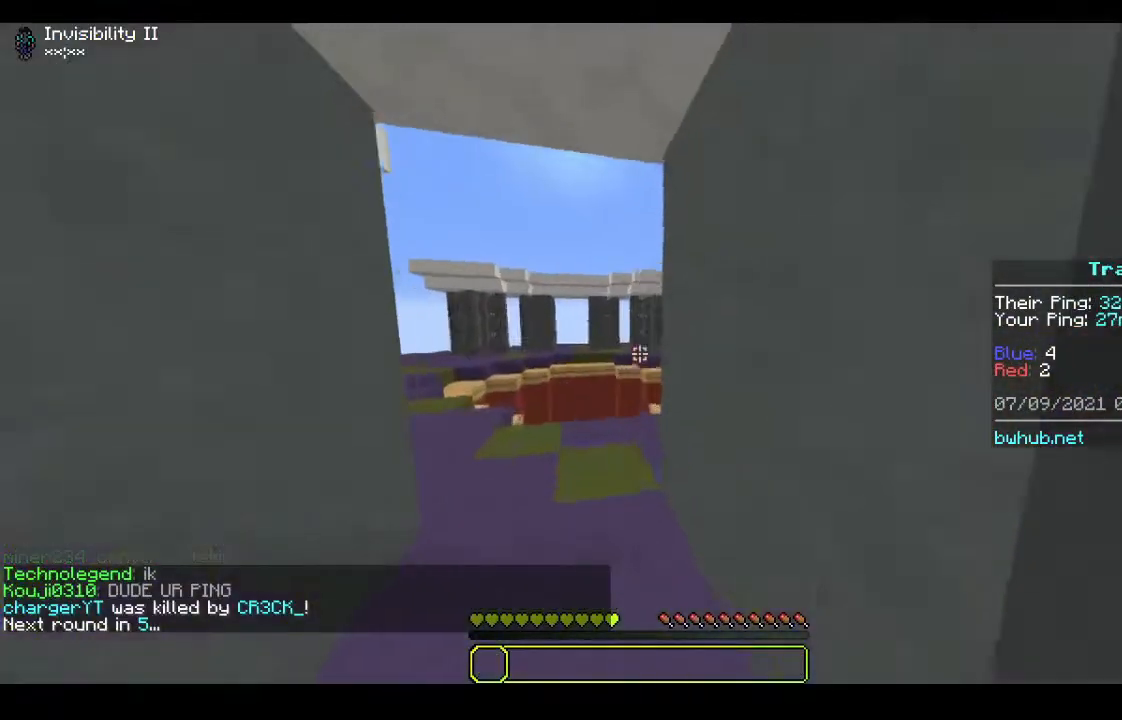
{"keys": [], "mouse": [], "events": [[433, "w", "up"]]}
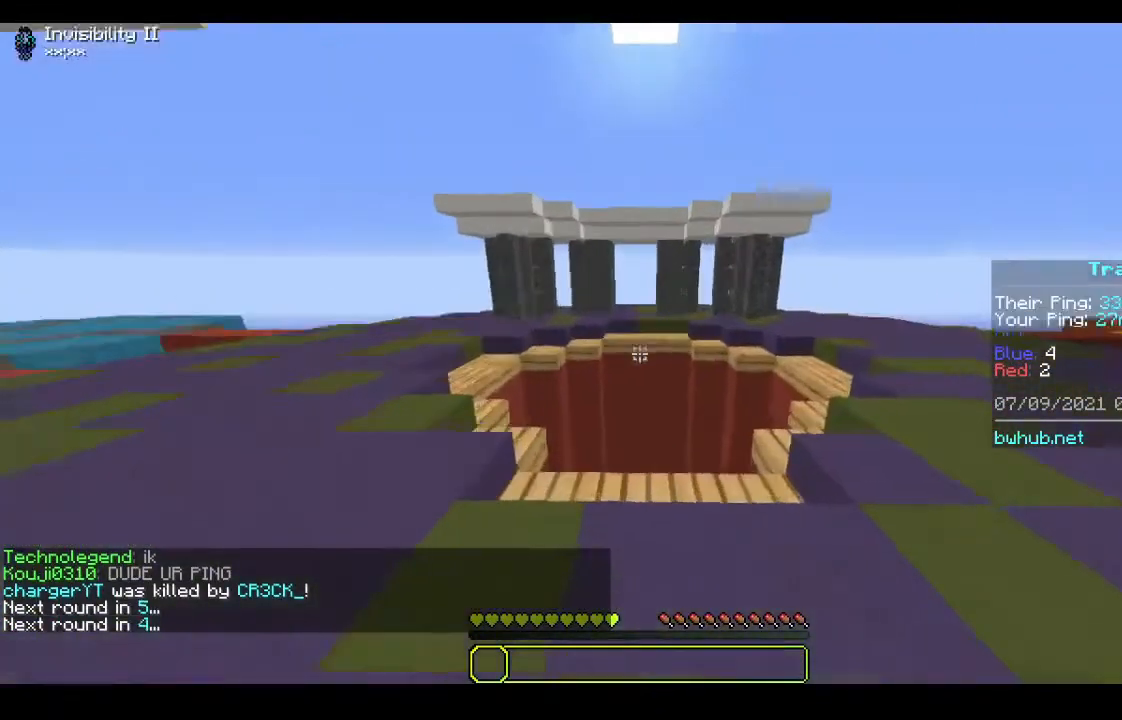
{"keys": ["s"], "mouse": [], "events": [[433, "s", "down"]]}
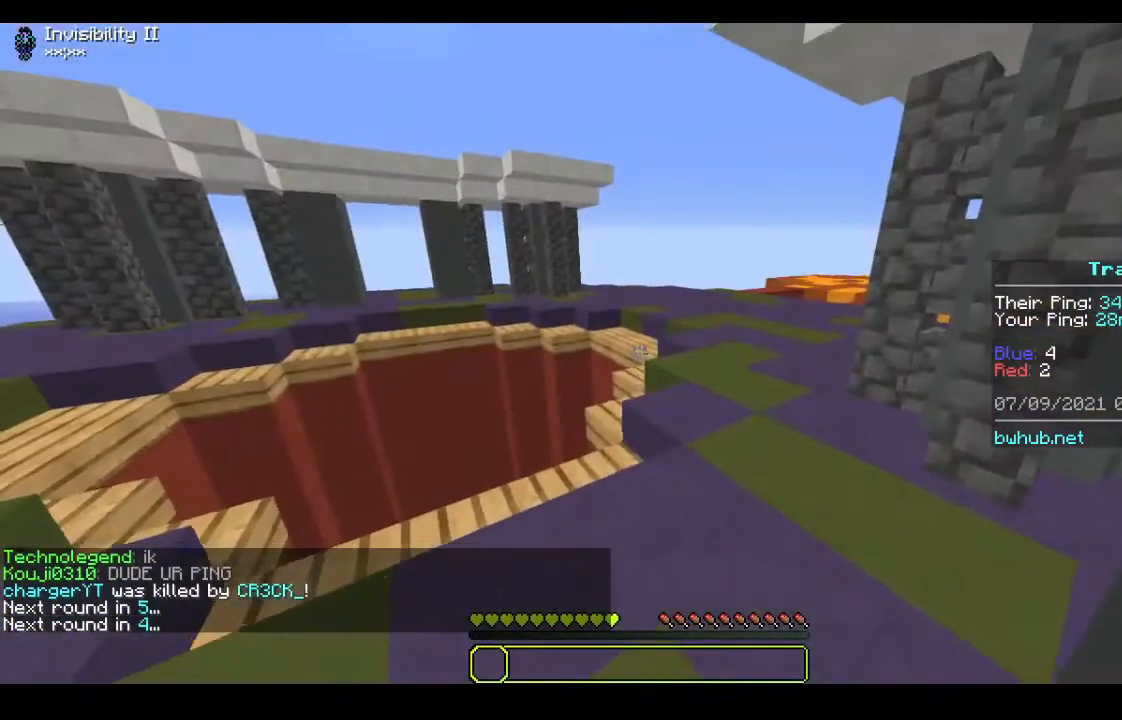
{"keys": ["a"], "mouse": [], "events": [[367, "a", "down"], [433, "s", "up"]]}
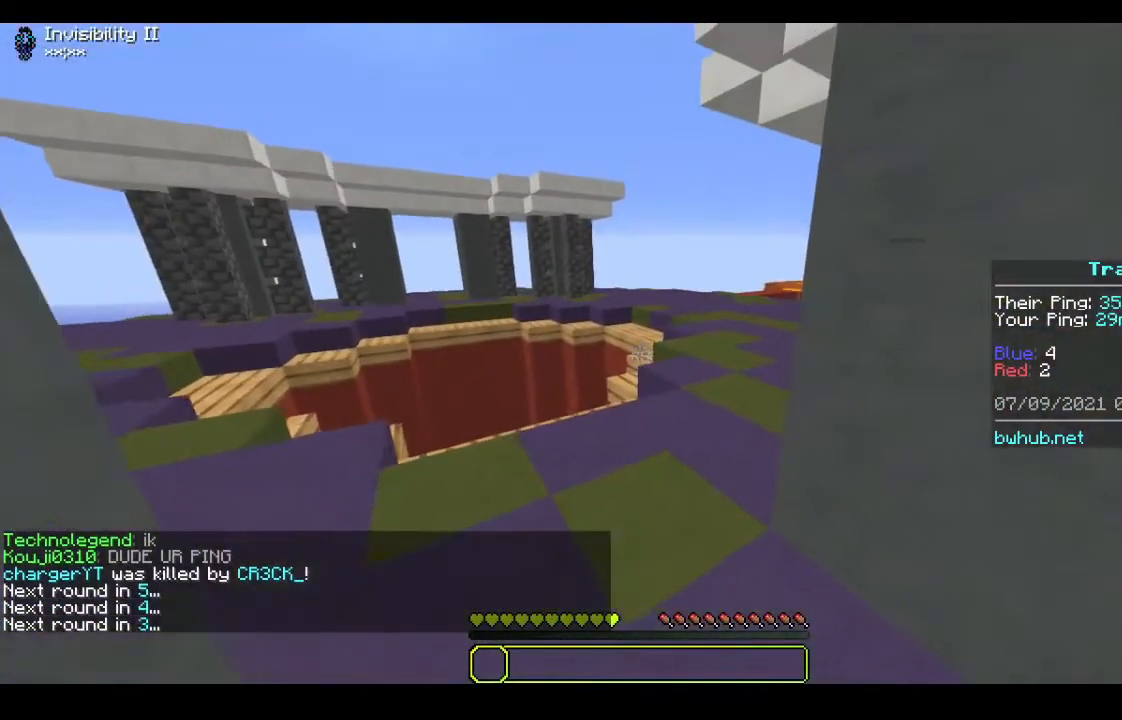
{"keys": ["a"], "mouse": [], "events": []}
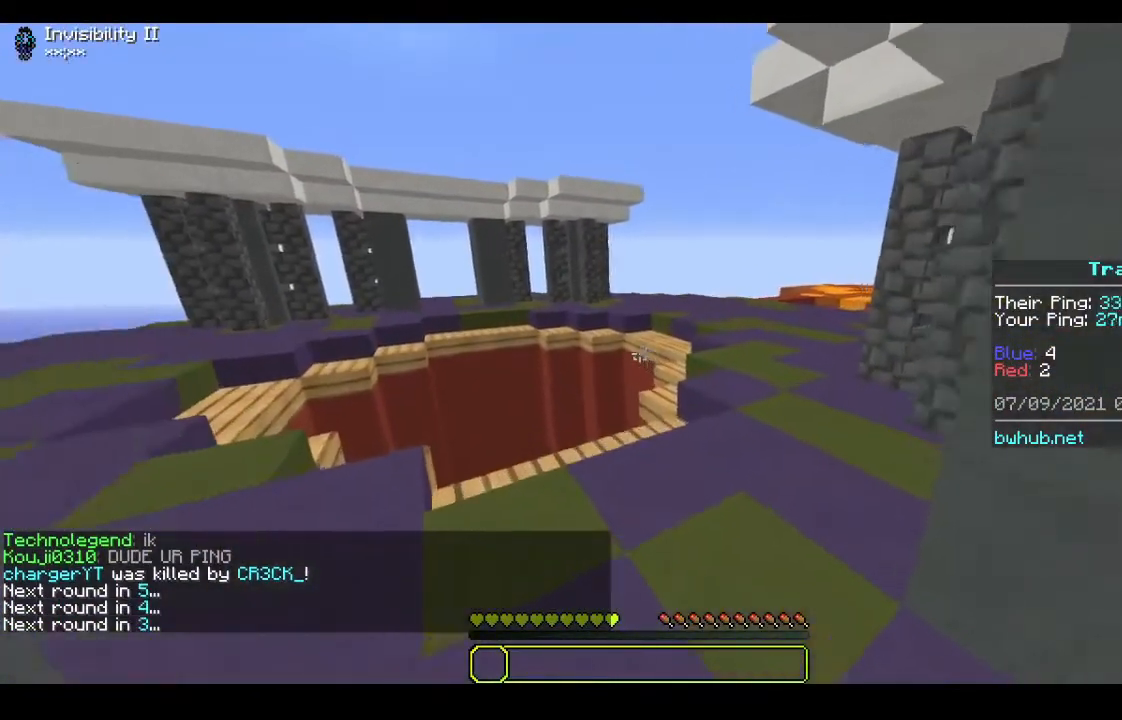
{"keys": [], "mouse": [], "events": [[200, "a", "up"]]}
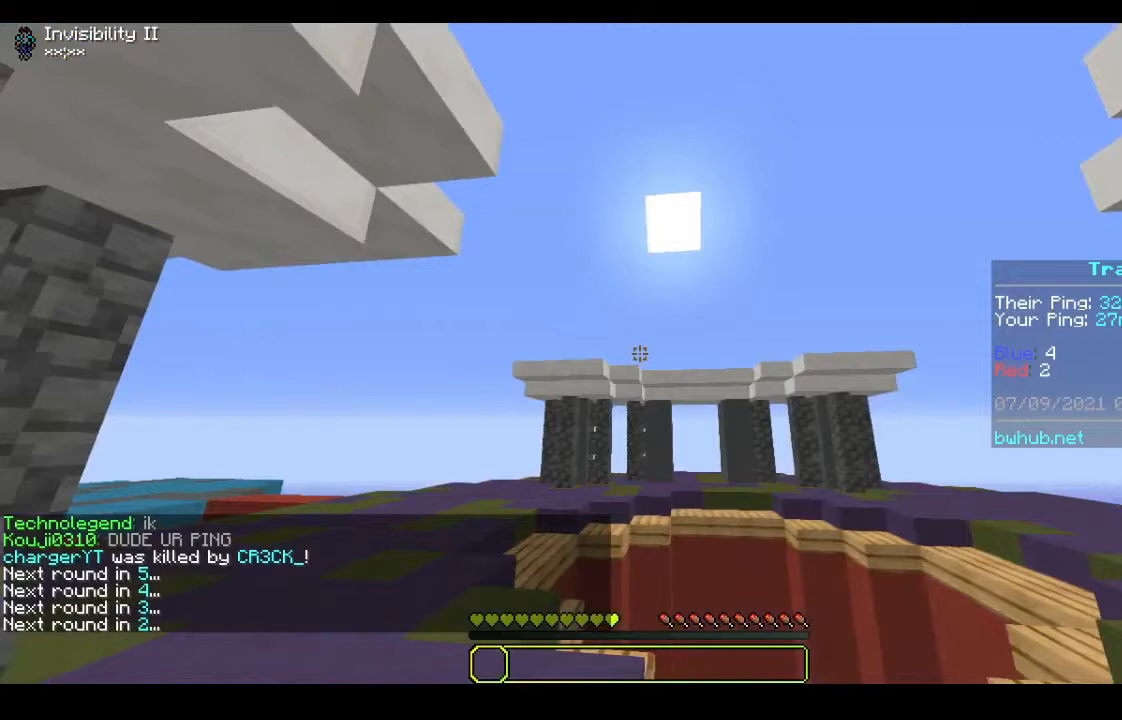
{"keys": [], "mouse": ["left"], "events": [[333, "mouse_left", "down"]]}
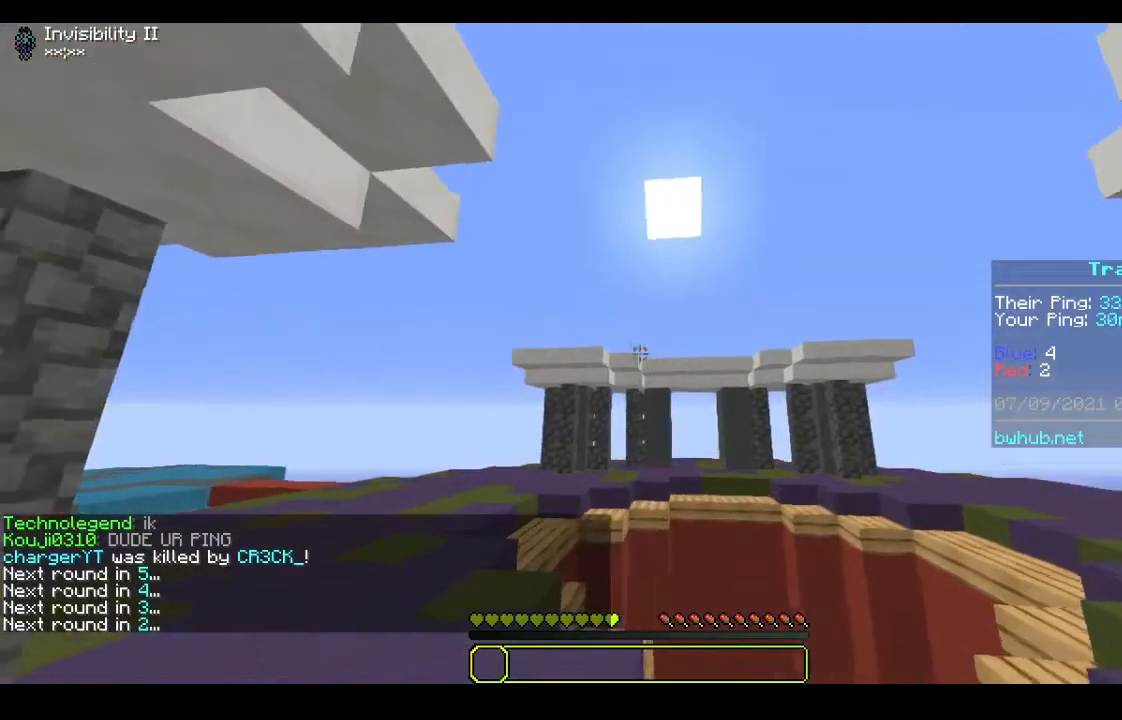
{"keys": ["a"], "mouse": [], "events": [[167, "mouse_left", "up"], [333, "a", "down"]]}
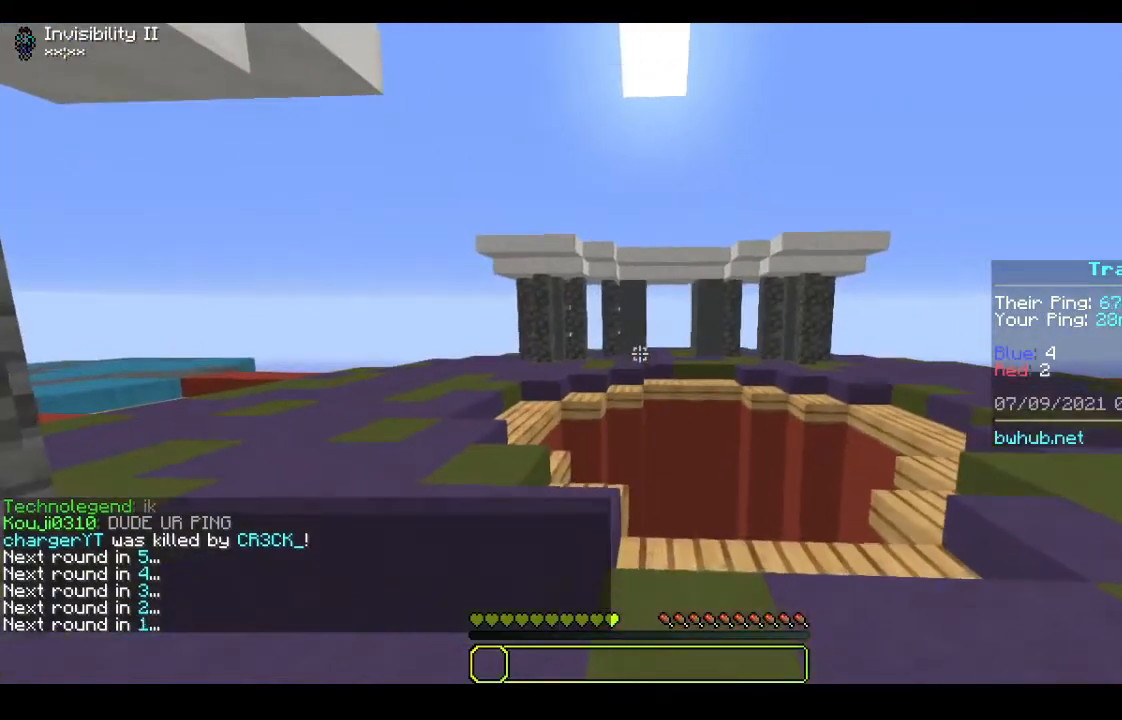
{"keys": ["a"], "mouse": [], "events": []}
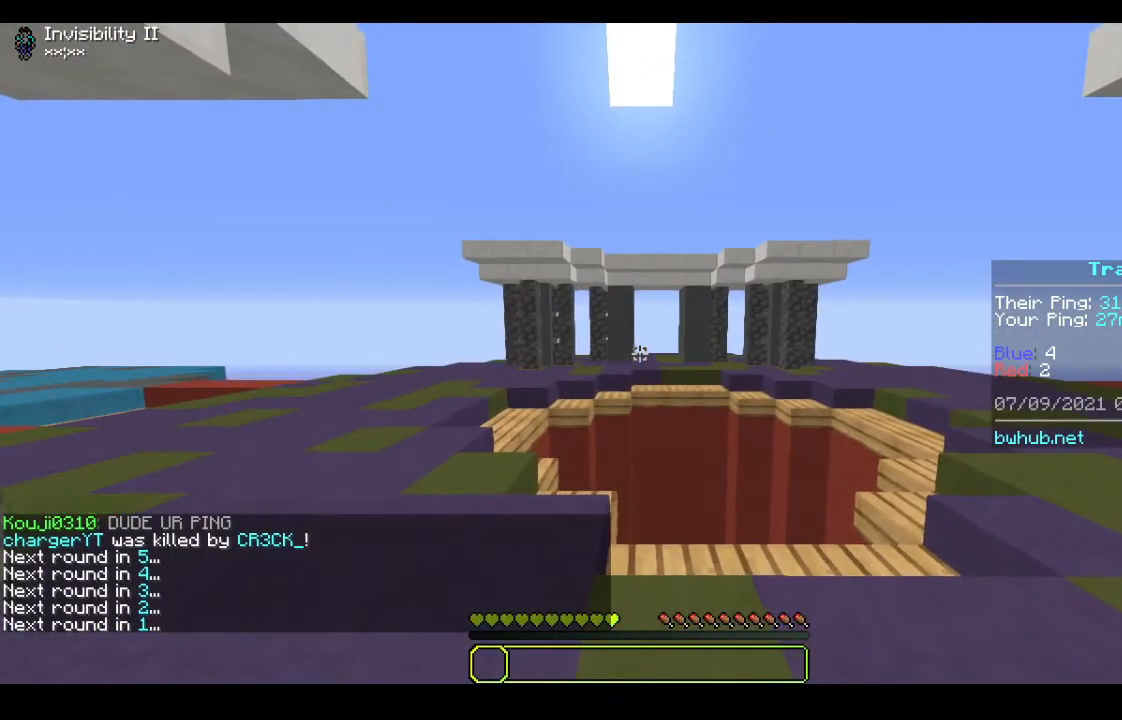
{"keys": ["a"], "mouse": [], "events": []}
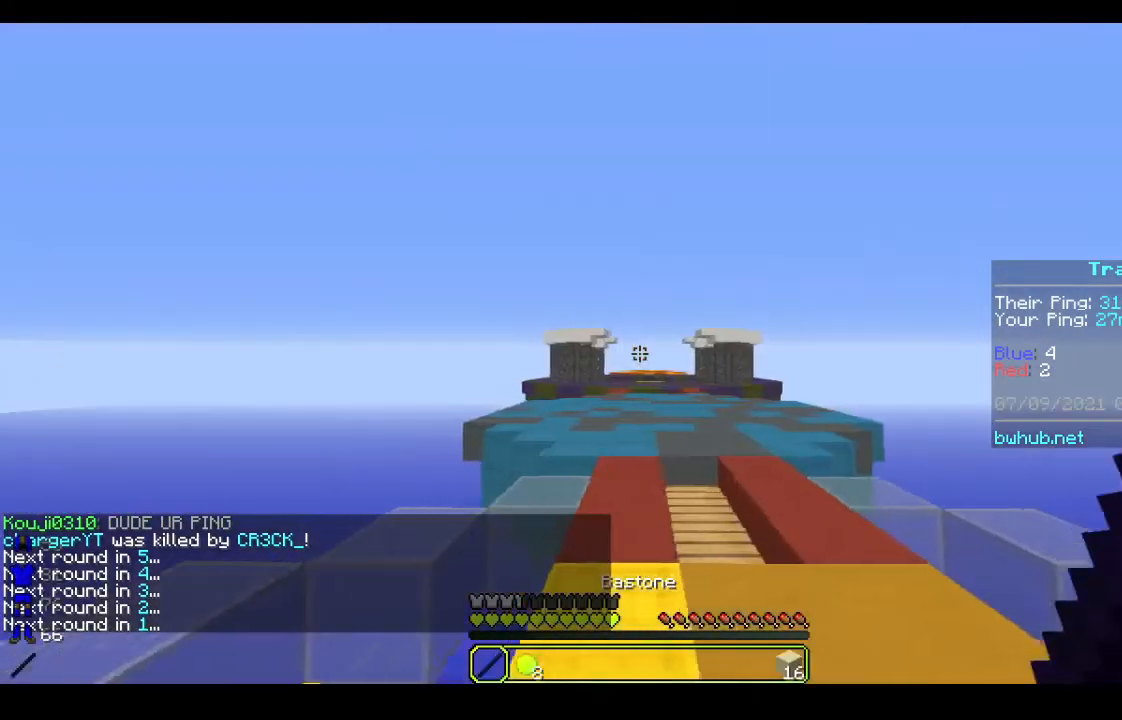
{"keys": [], "mouse": [], "events": [[167, "a", "up"]]}
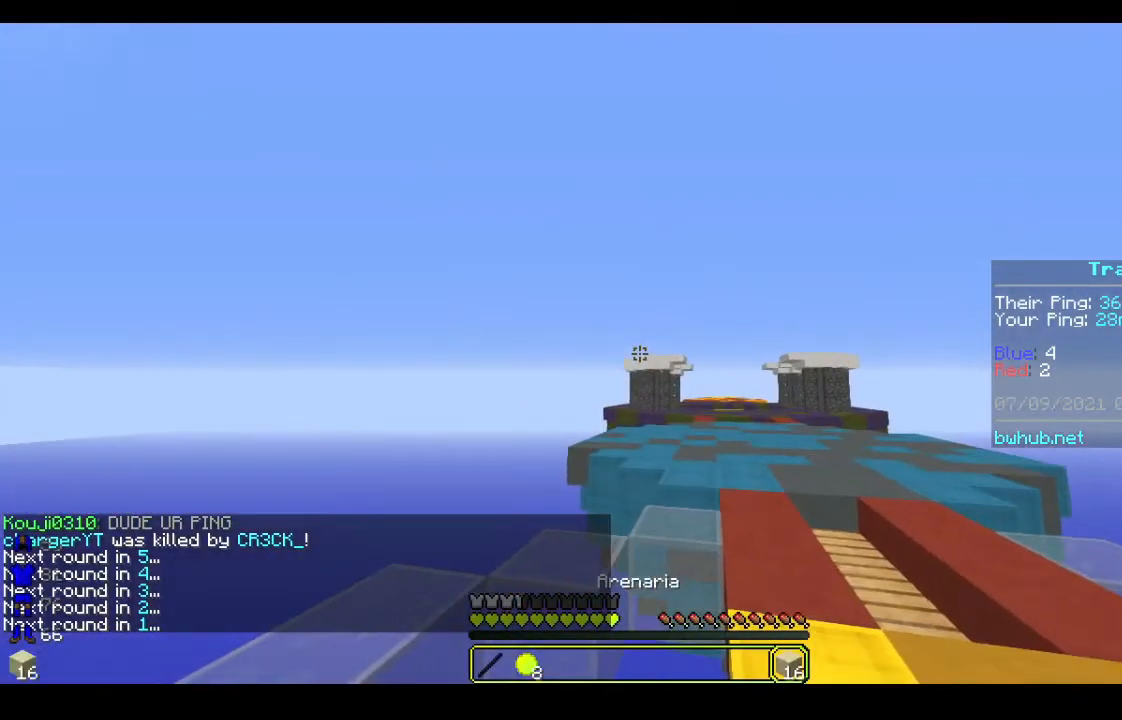
{"keys": [], "mouse": [], "events": []}
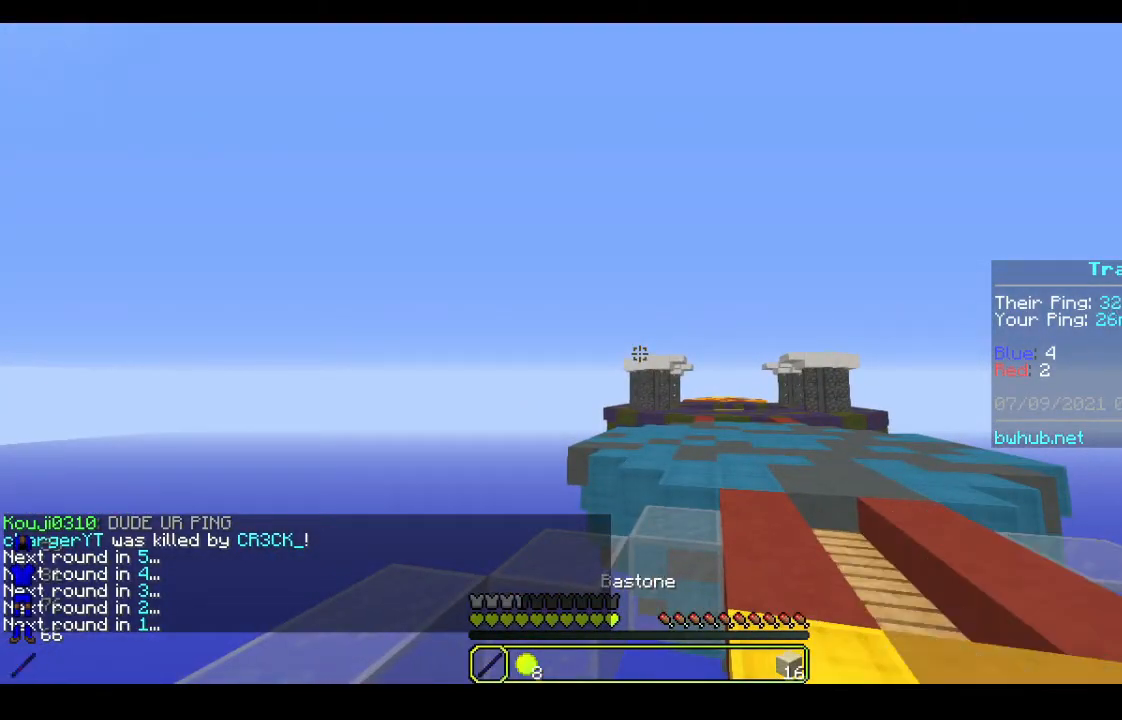
{"keys": [], "mouse": [], "events": []}
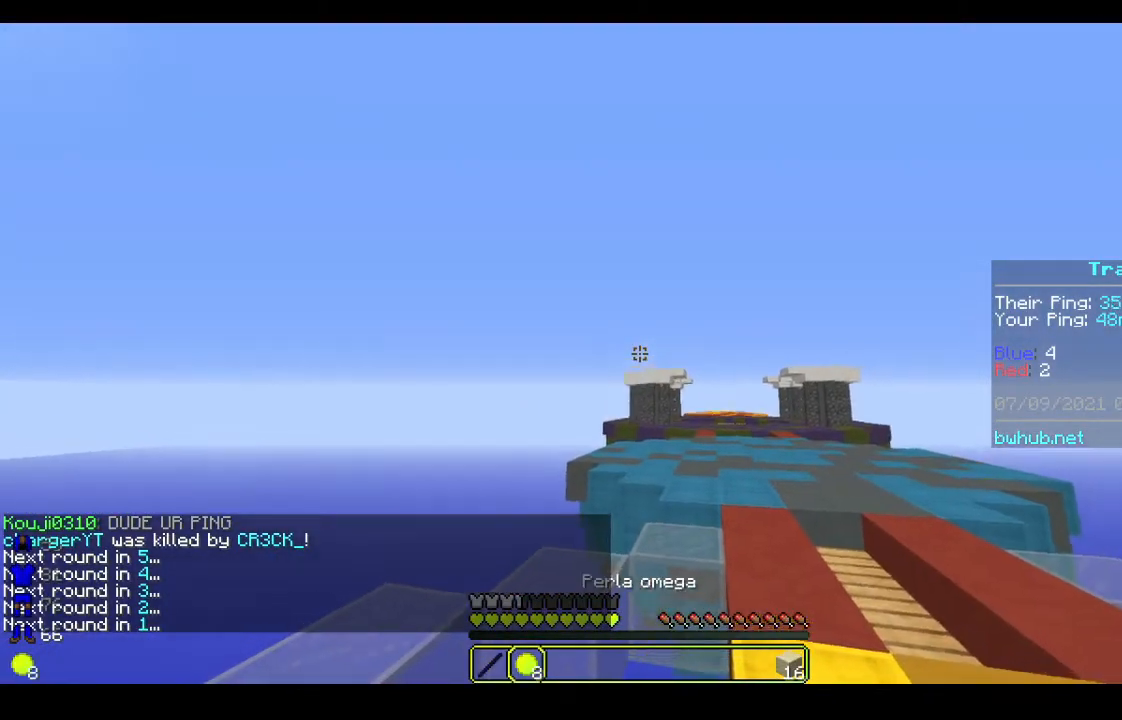
{"keys": [], "mouse": [], "events": [[133, "mouse_right", "down"], [333, "mouse_right", "up"]]}
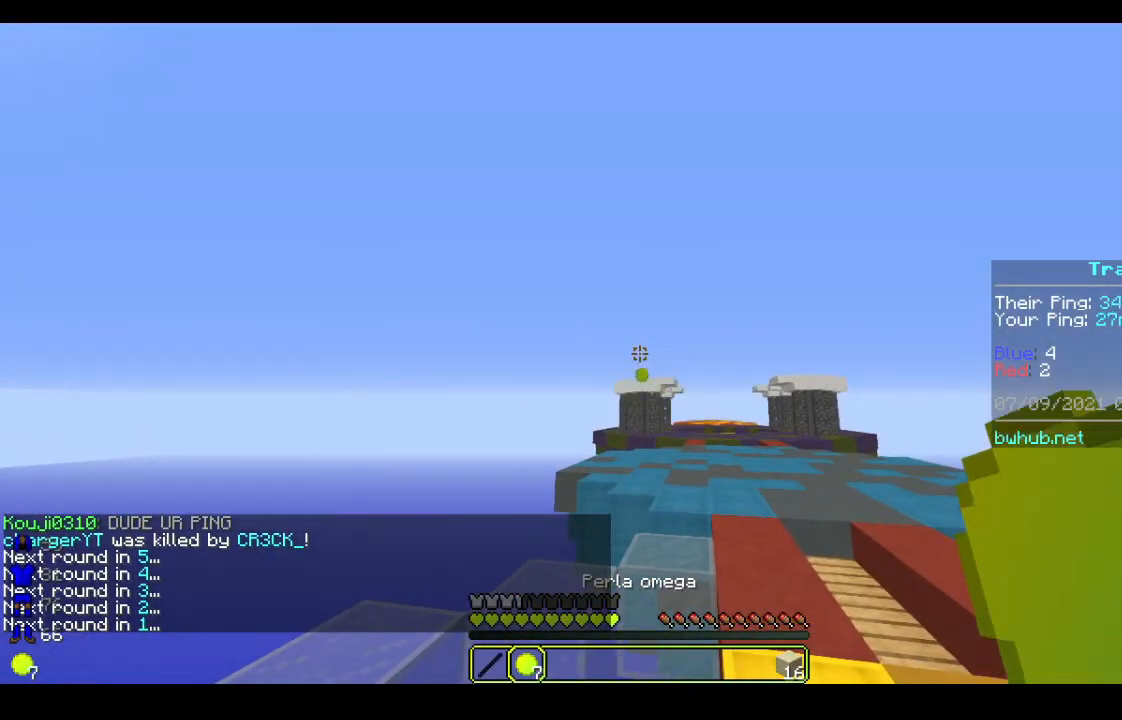
{"keys": ["w"], "mouse": [], "events": [[500, "w", "down"]]}
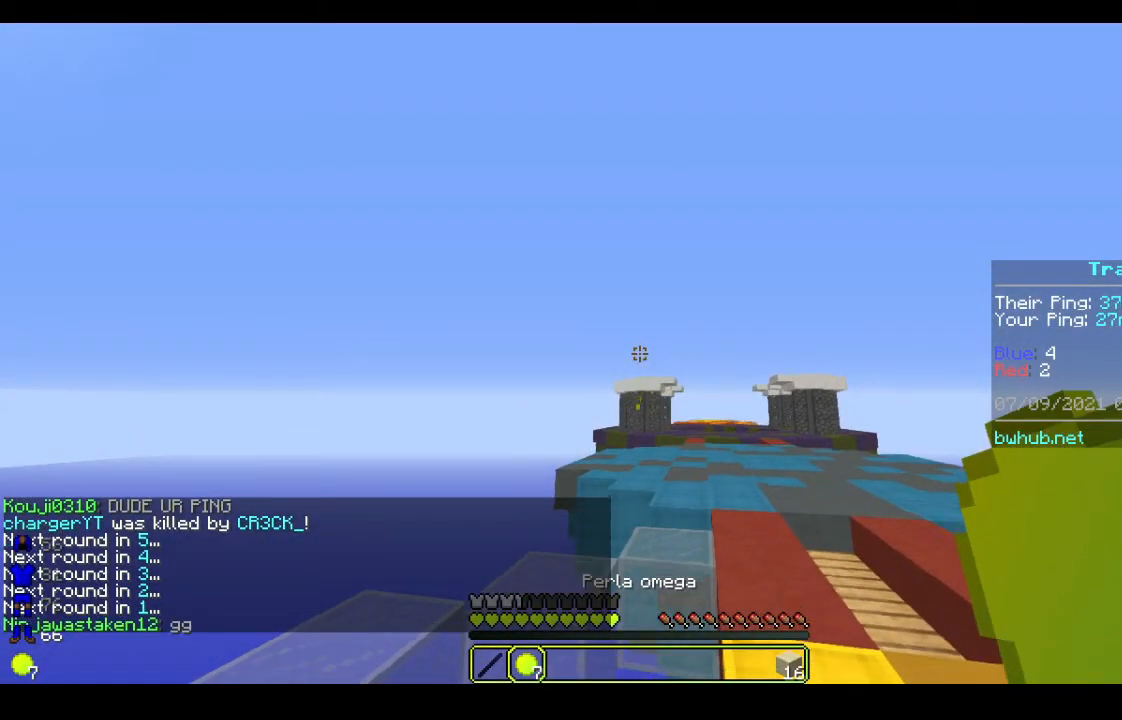
{"keys": ["w"], "mouse": [], "events": []}
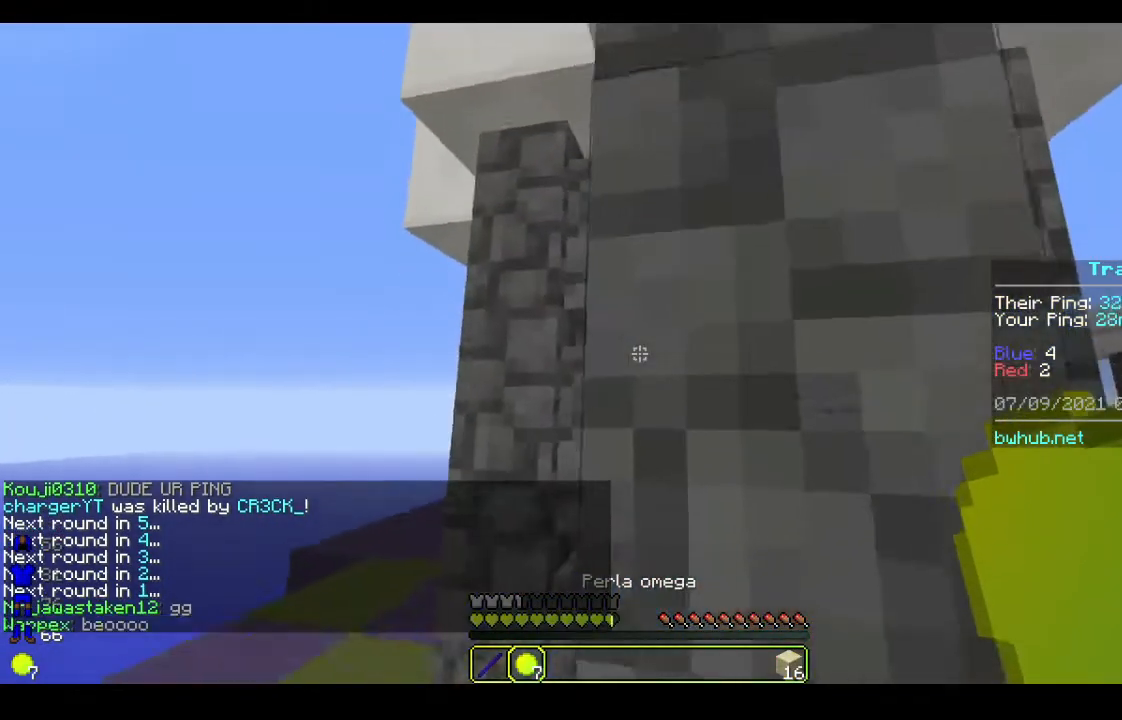
{"keys": ["a", "w"], "mouse": [], "events": [[333, "a", "down"]]}
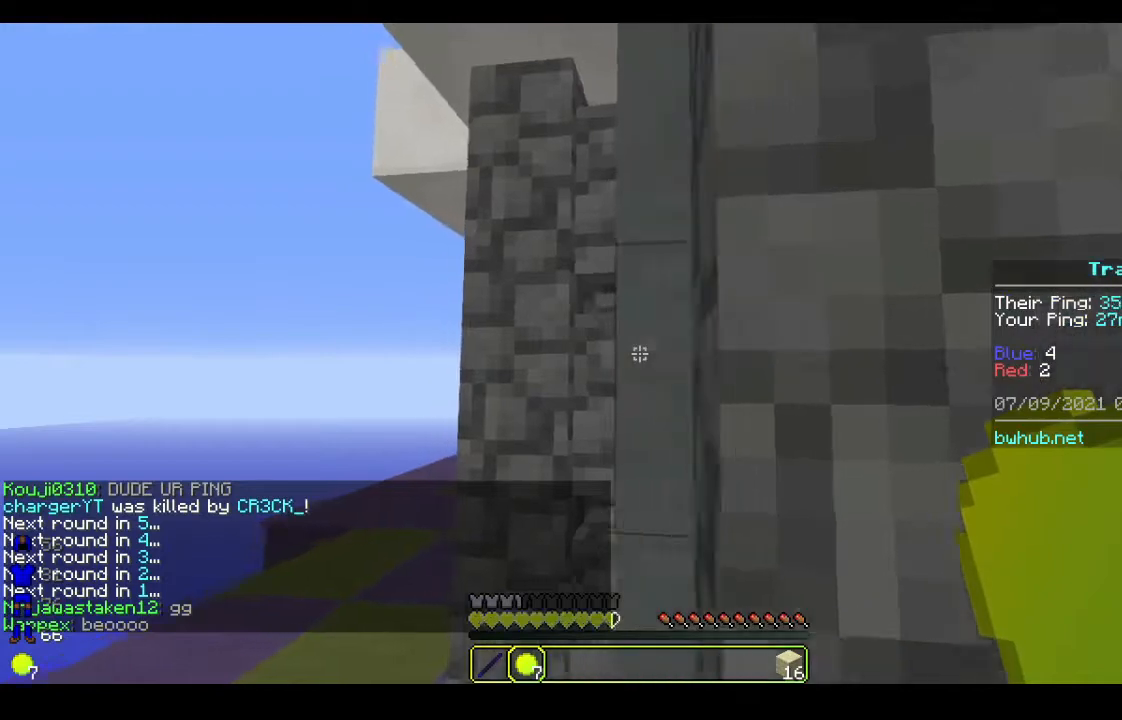
{"keys": ["w"], "mouse": [], "events": [[267, "a", "up"]]}
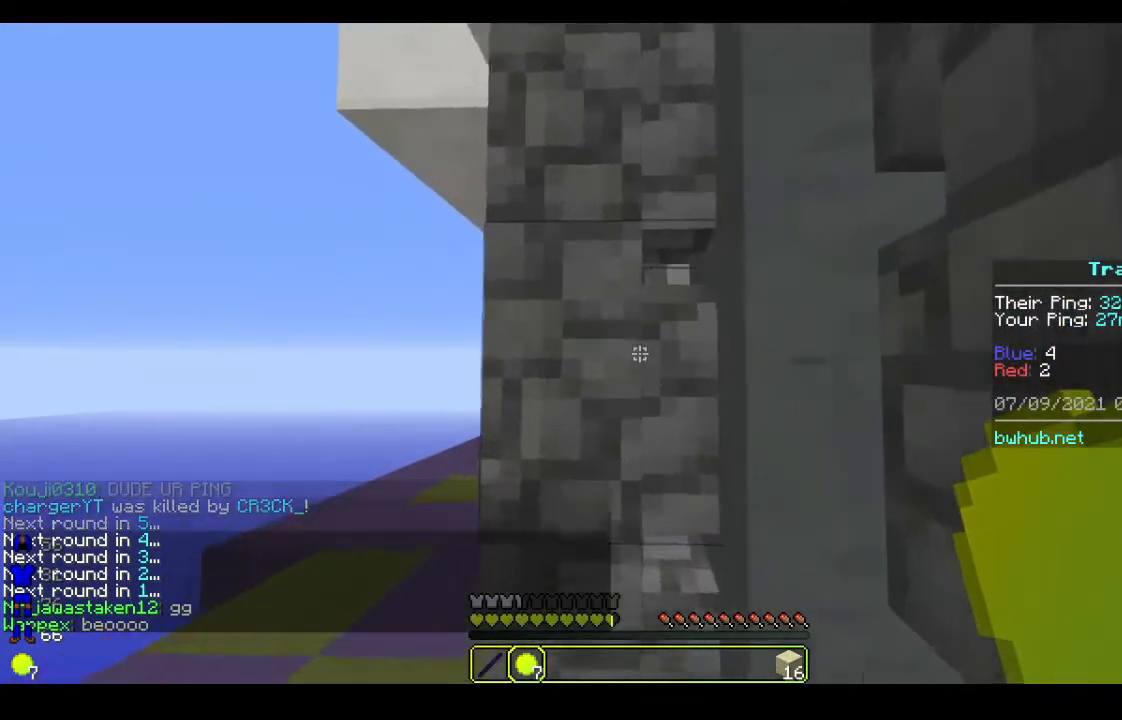
{"keys": ["a", "w"], "mouse": [], "events": [[67, "a", "down"]]}
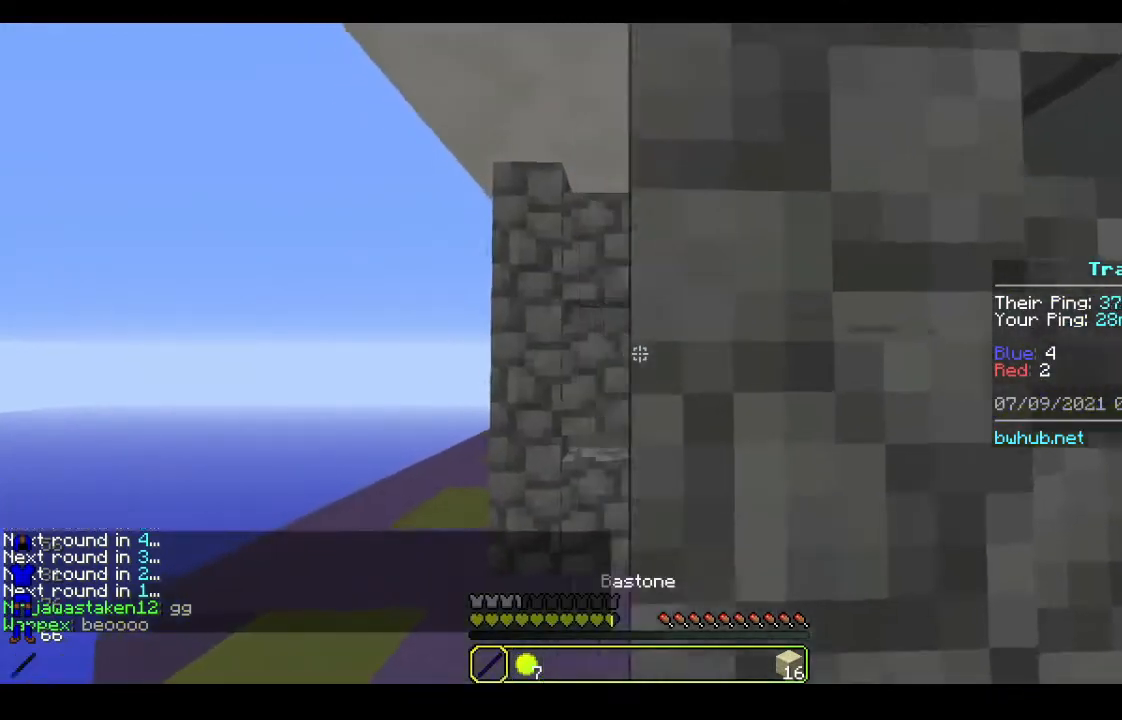
{"keys": ["a"], "mouse": [], "events": [[67, "a", "up"], [367, "w", "up"], [500, "a", "down"]]}
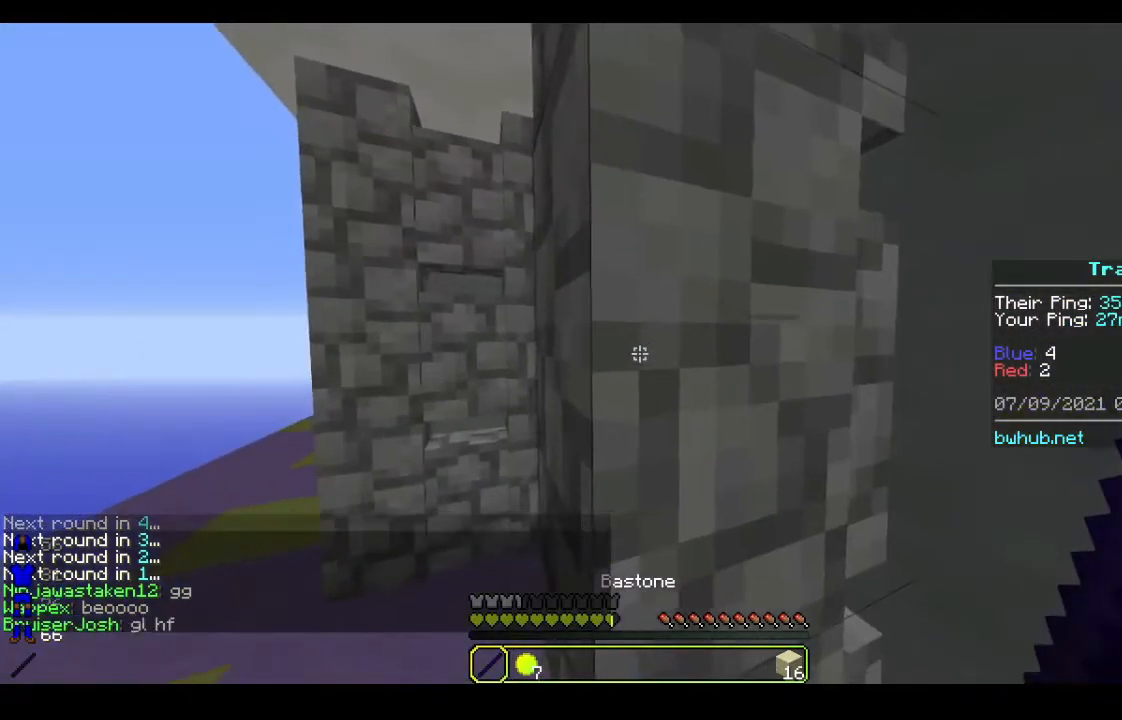
{"keys": ["a", "w"], "mouse": [], "events": [[267, "w", "down"]]}
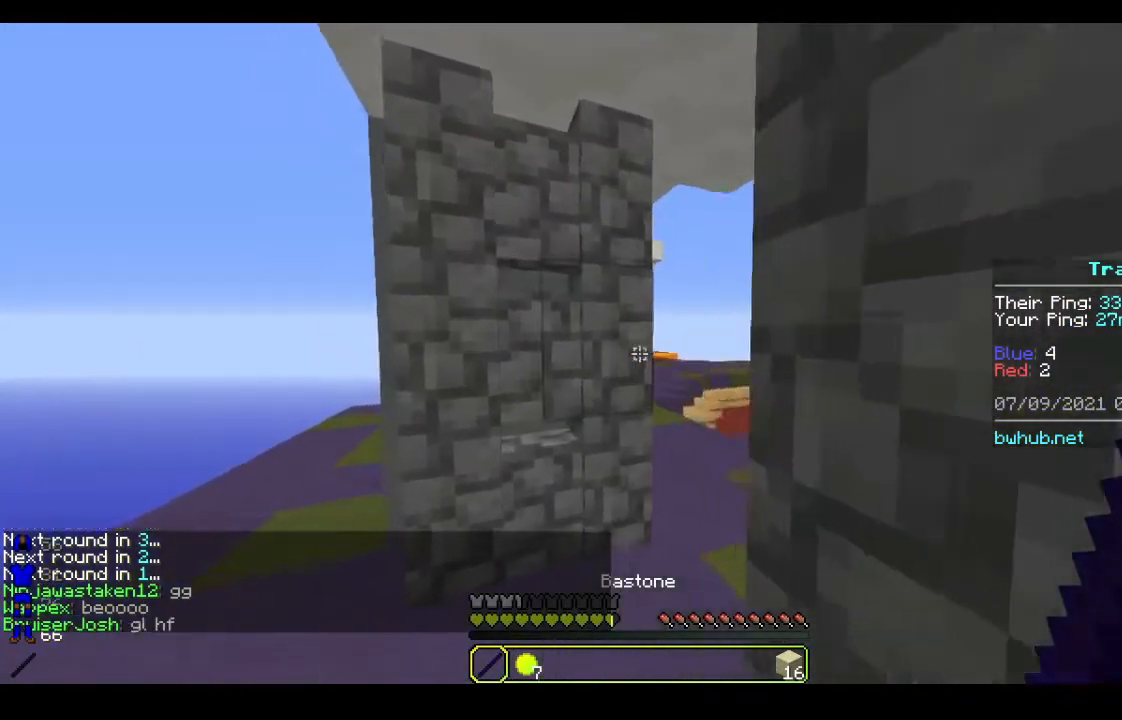
{"keys": ["a", "w"], "mouse": [], "events": []}
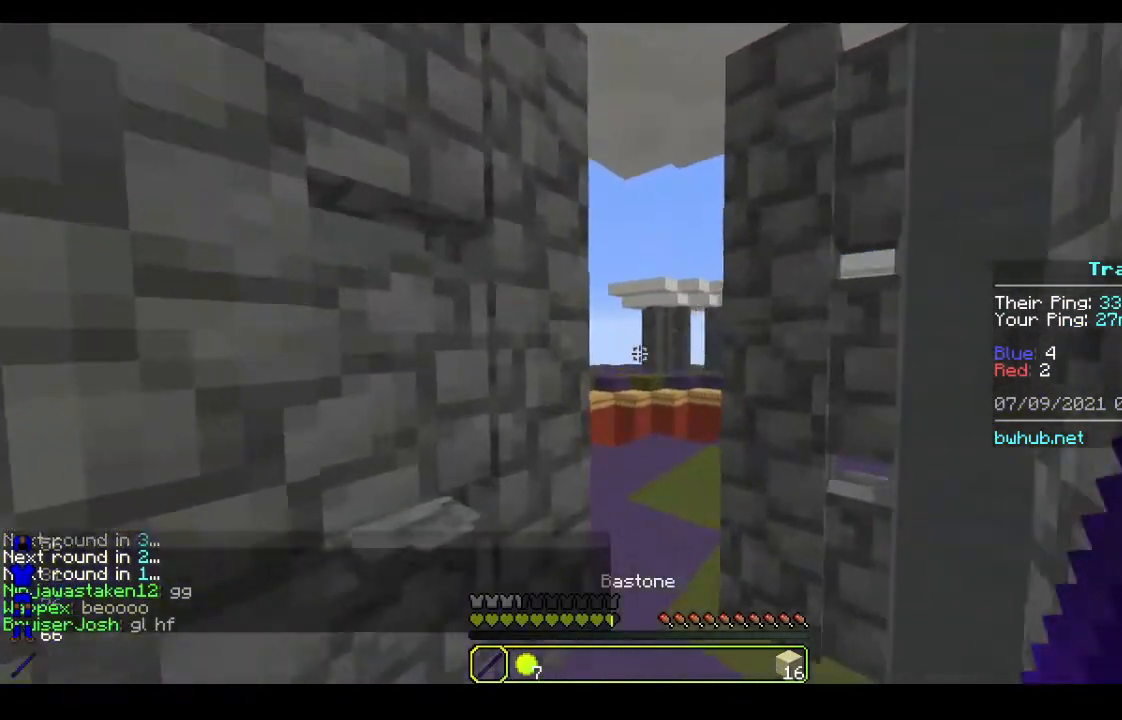
{"keys": ["w"], "mouse": [], "events": [[100, "a", "up"]]}